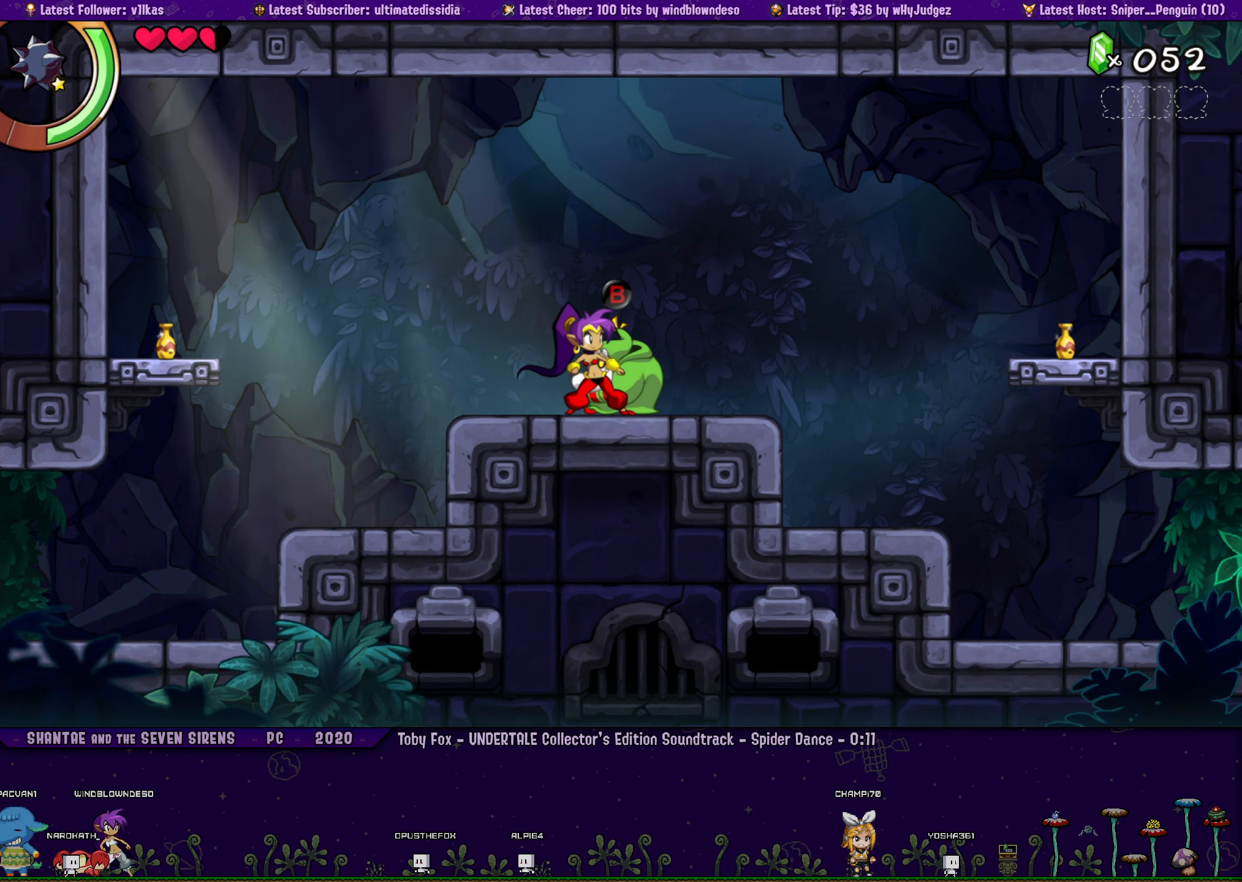
Gameplay with a controller (PlayStation layout); each line is a JSON object with the inputs held at the frame after it. "events" lists button and stick changes between this image and that frame as [ms after this image, input, new state], when the widget could be followed in between. Not read: L2 R3 right_stick.
{"buttons": ["DPAD_RIGHT"], "left_stick": "center", "events": [[67, "DPAD_RIGHT", "down"], [434, "CROSS", "down"], [484, "CROSS", "up"]]}
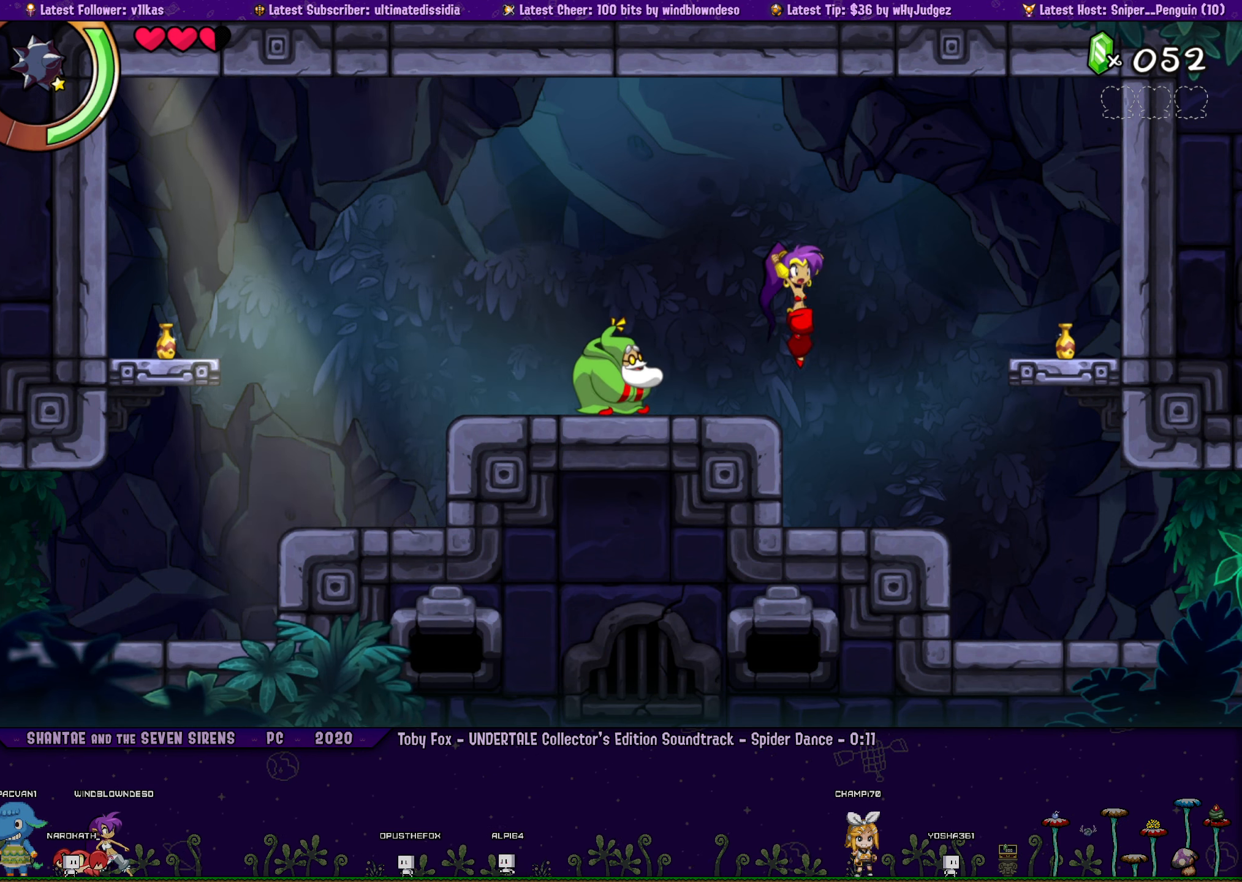
{"buttons": [], "left_stick": "center", "events": [[134, "SQUARE", "down"], [267, "DPAD_RIGHT", "up"], [284, "SQUARE", "up"]]}
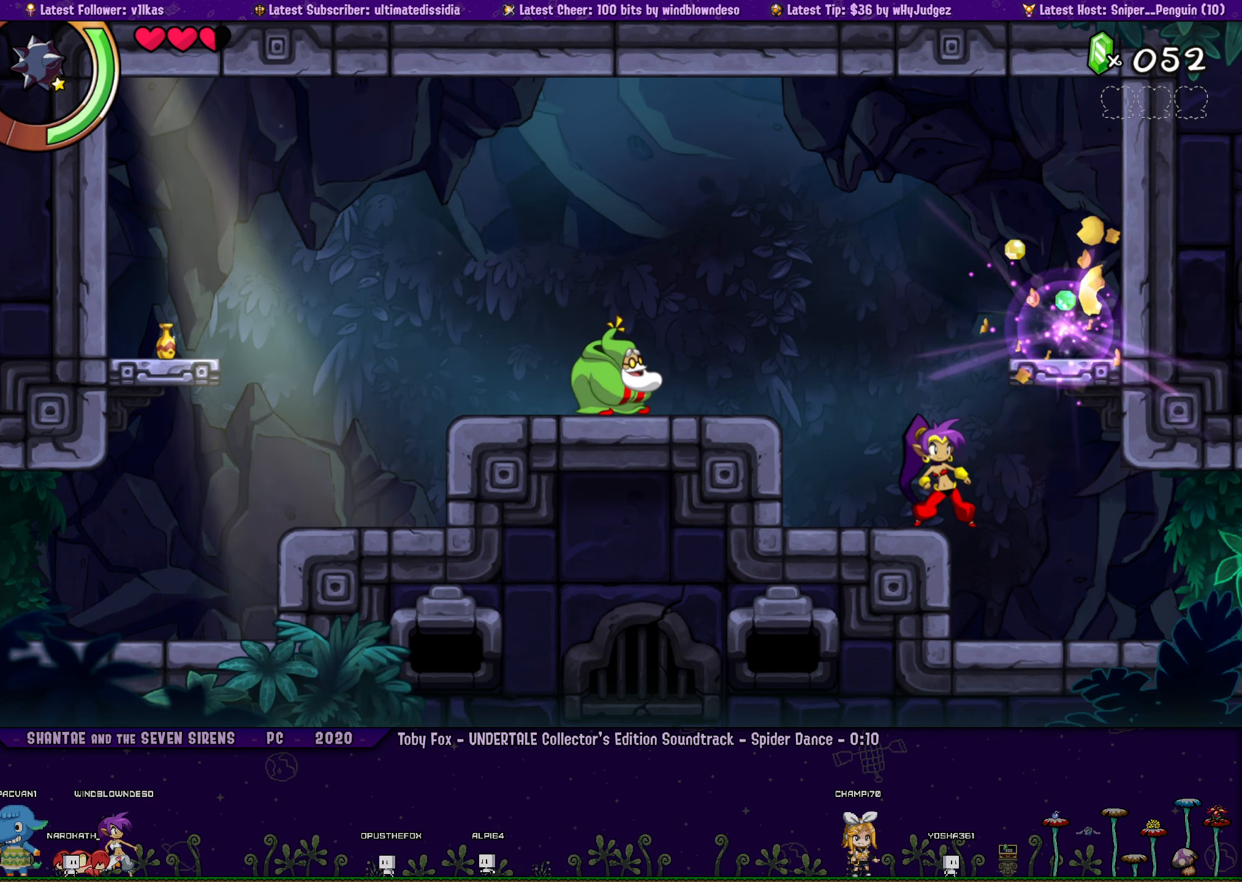
{"buttons": ["DPAD_LEFT"], "left_stick": "center", "events": [[67, "DPAD_RIGHT", "down"], [100, "CROSS", "down"], [284, "CROSS", "up"], [300, "DPAD_RIGHT", "up"], [500, "DPAD_LEFT", "down"]]}
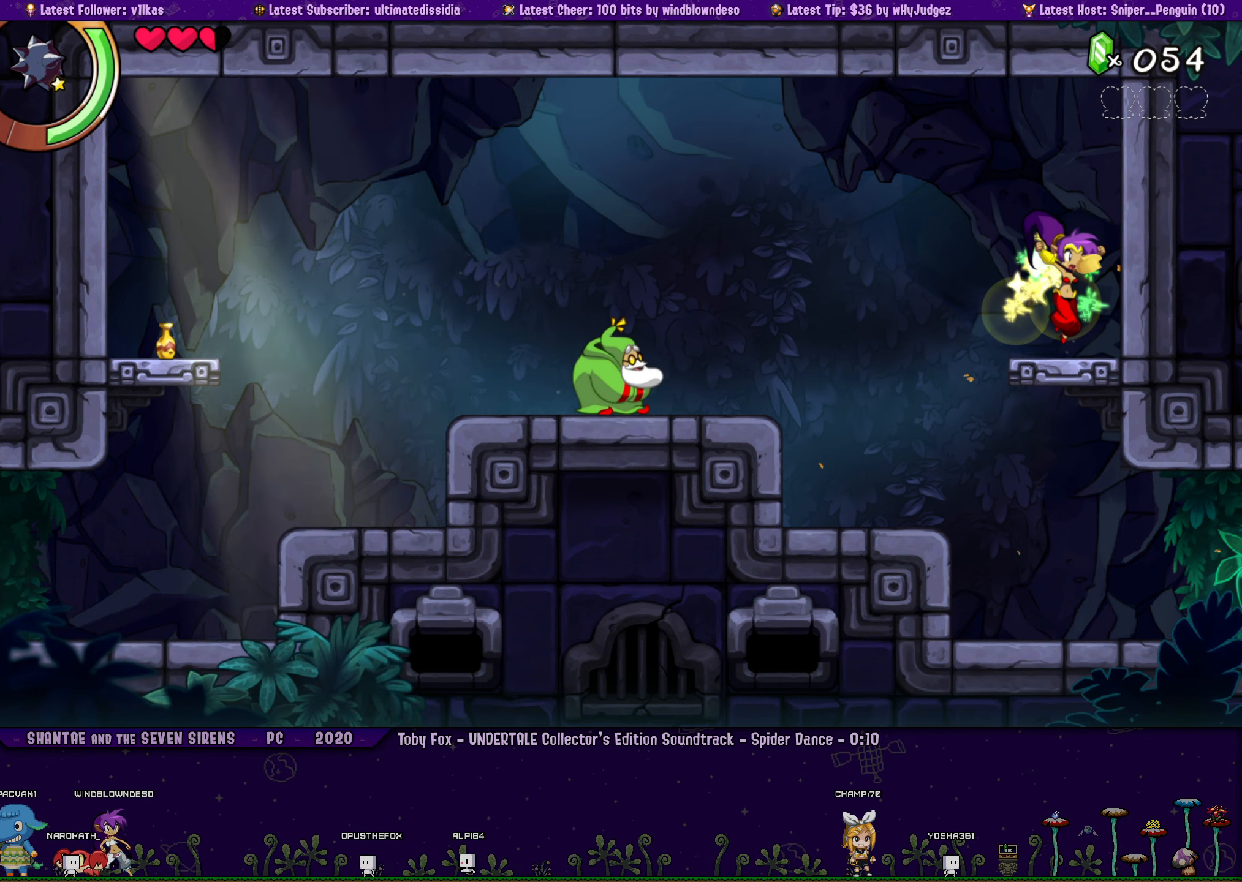
{"buttons": ["DPAD_LEFT"], "left_stick": "center", "events": [[134, "CROSS", "down"], [234, "CROSS", "up"]]}
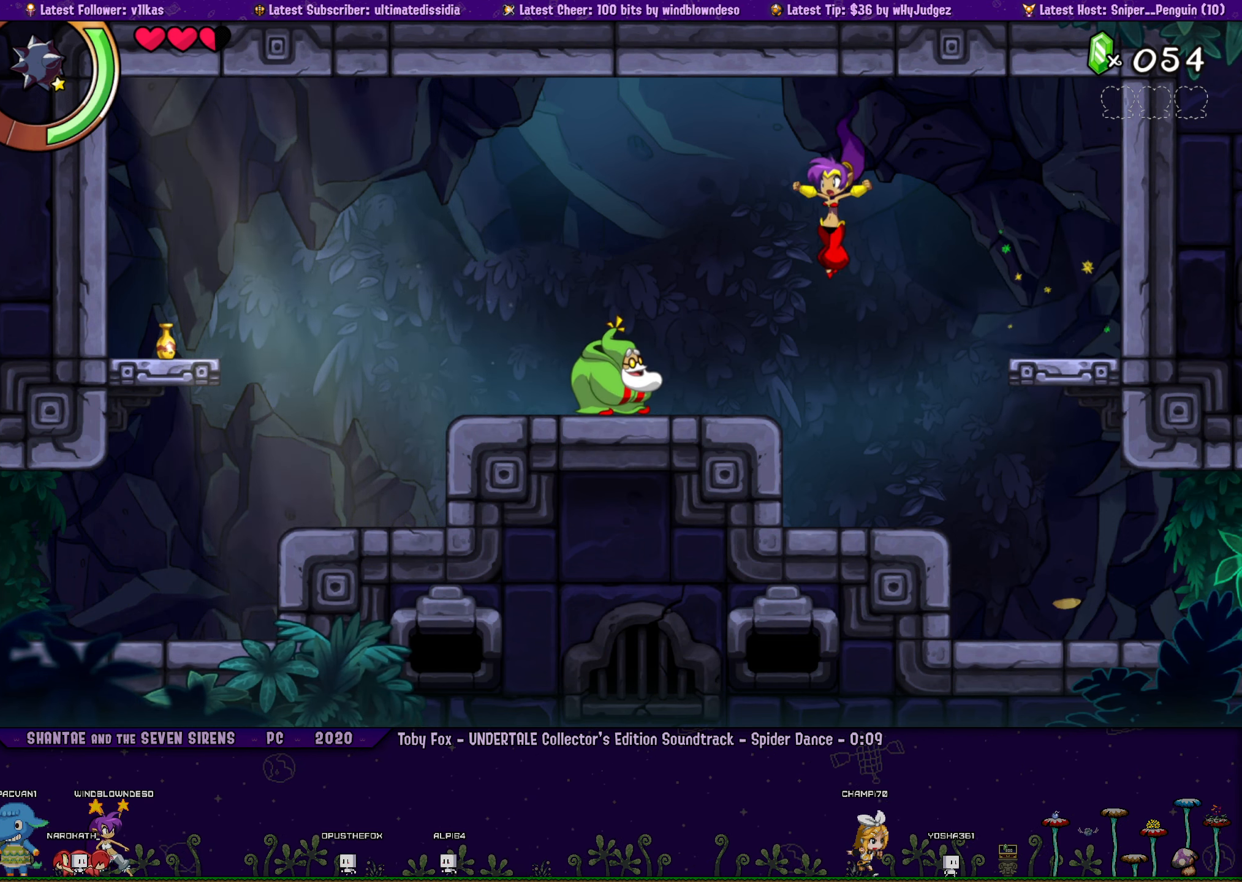
{"buttons": [], "left_stick": "center", "events": [[216, "DPAD_LEFT", "up"]]}
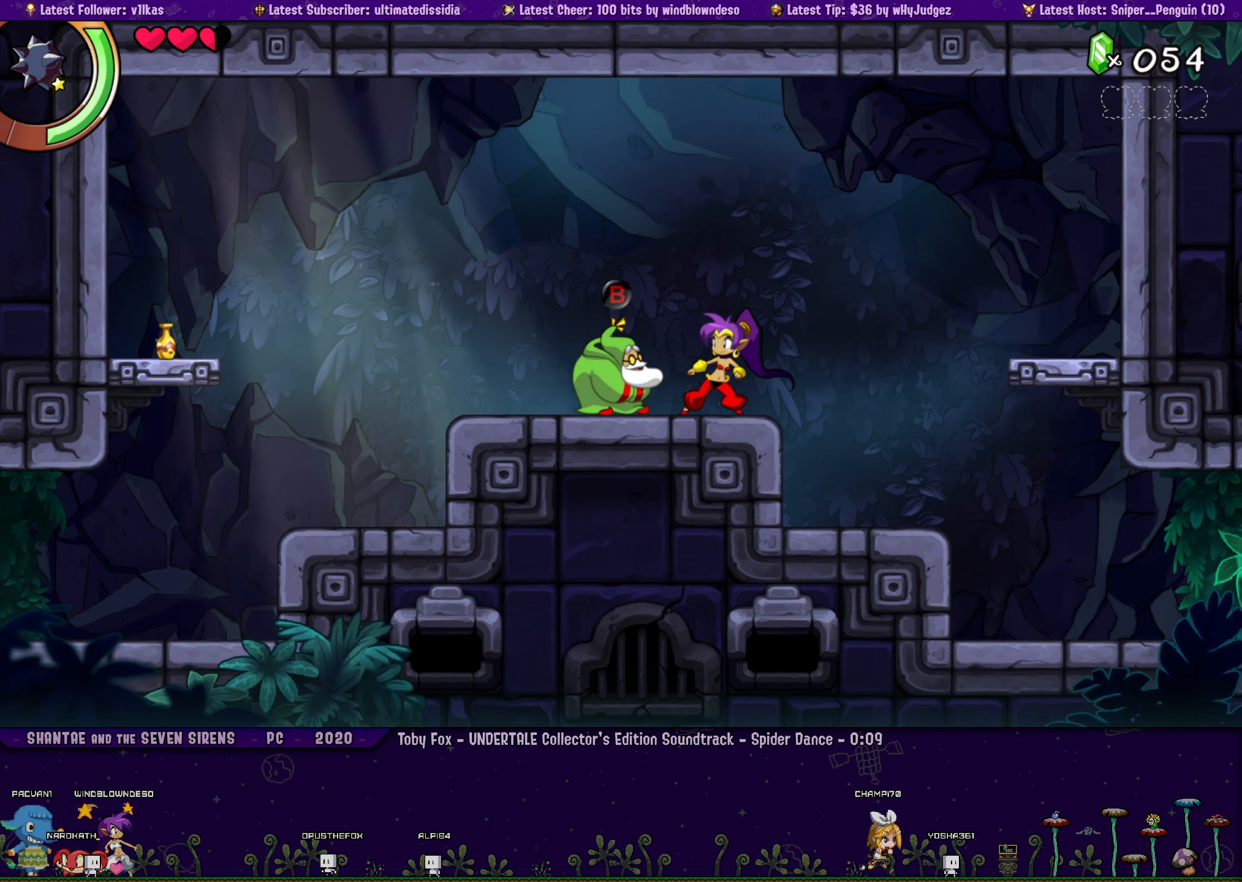
{"buttons": [], "left_stick": "center", "events": []}
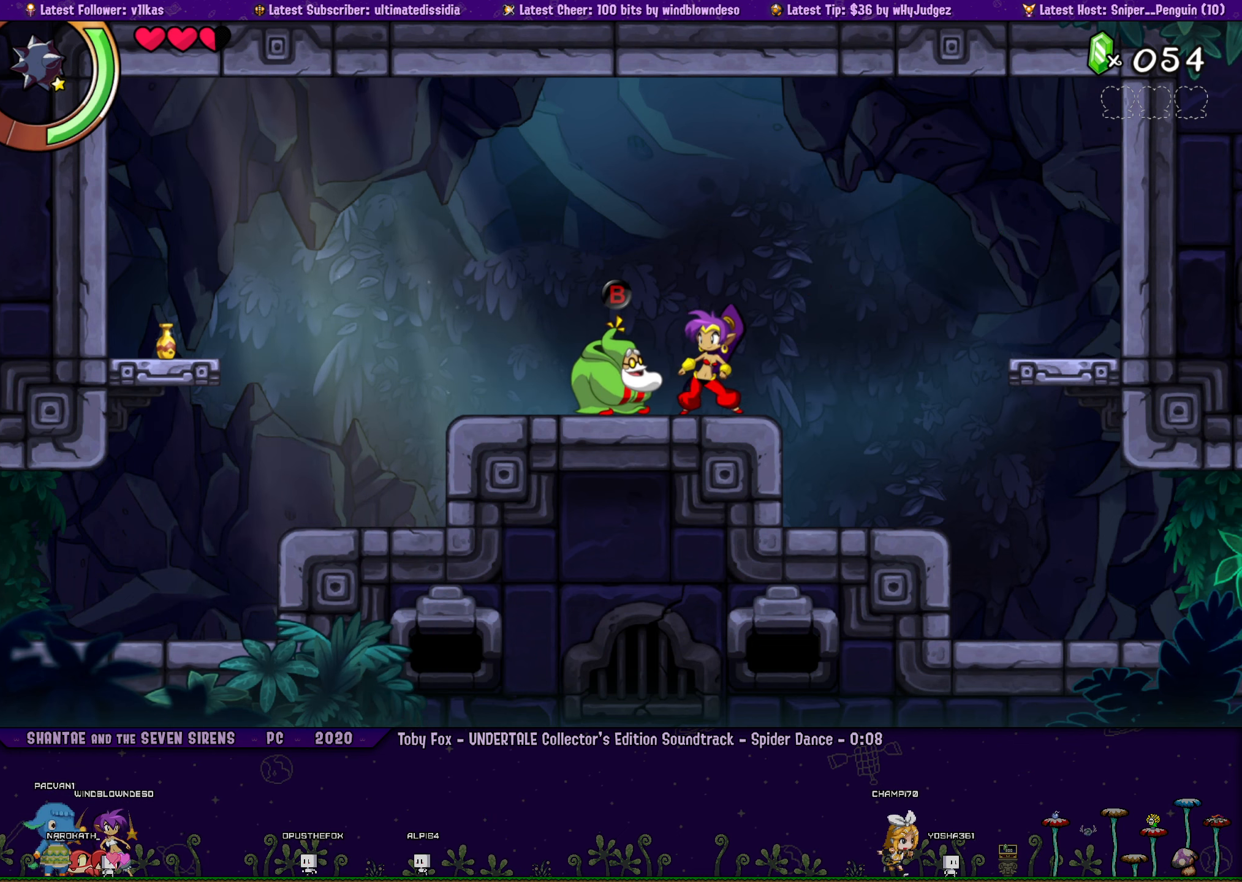
{"buttons": ["DPAD_RIGHT"], "left_stick": "center", "events": [[283, "DPAD_LEFT", "down"], [350, "DPAD_LEFT", "up"], [466, "DPAD_RIGHT", "down"]]}
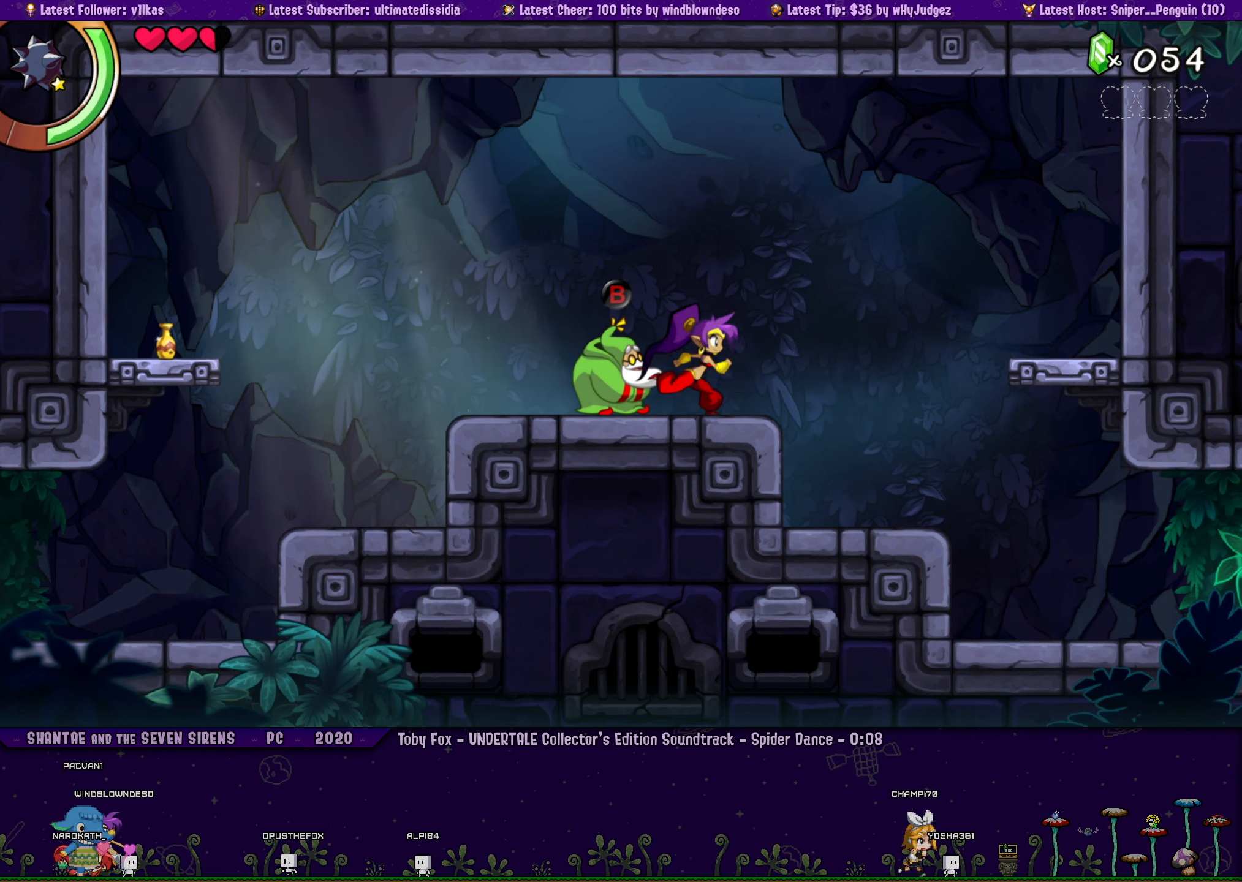
{"buttons": [], "left_stick": "center", "events": [[33, "DPAD_RIGHT", "up"]]}